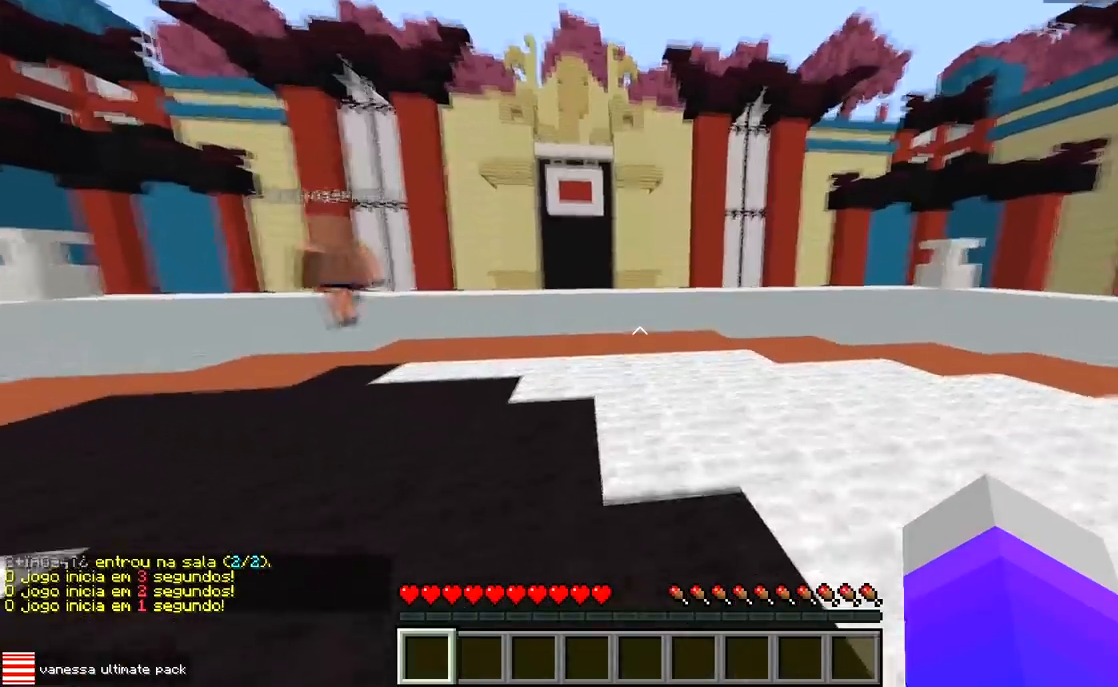
Gameplay with keyboard; each line is a JSON object with the keys held at the frame after it. "events" lists presses ("down") and releases ("up") of "a", "d", "s" and "w" between this image and that frame as [ms after this image, input, new state], when the widget could be followed in between. No other keys are recorded. Mouse input is not recorded.
{"keys": [], "events": []}
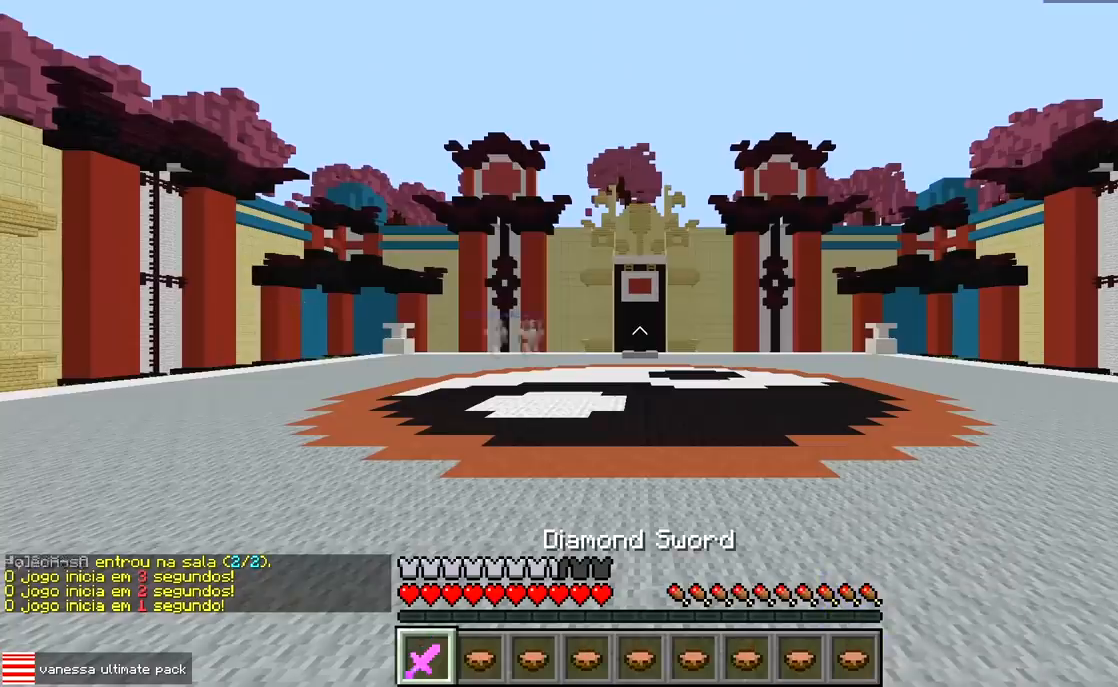
{"keys": ["w"], "events": [[217, "w", "down"]]}
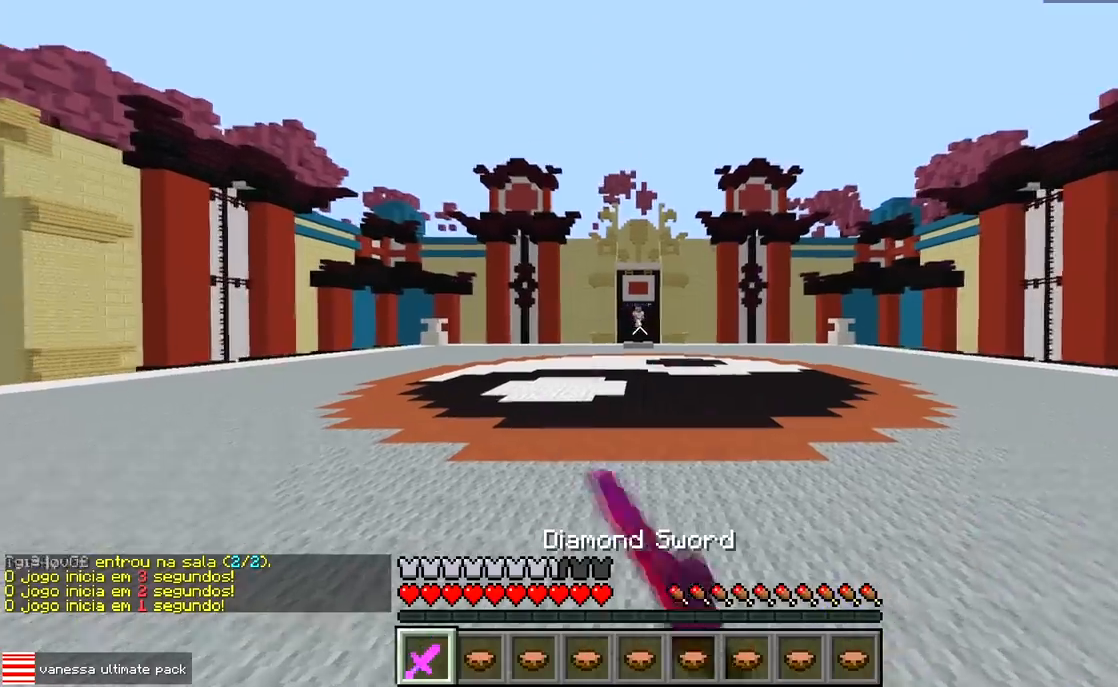
{"keys": ["w"], "events": []}
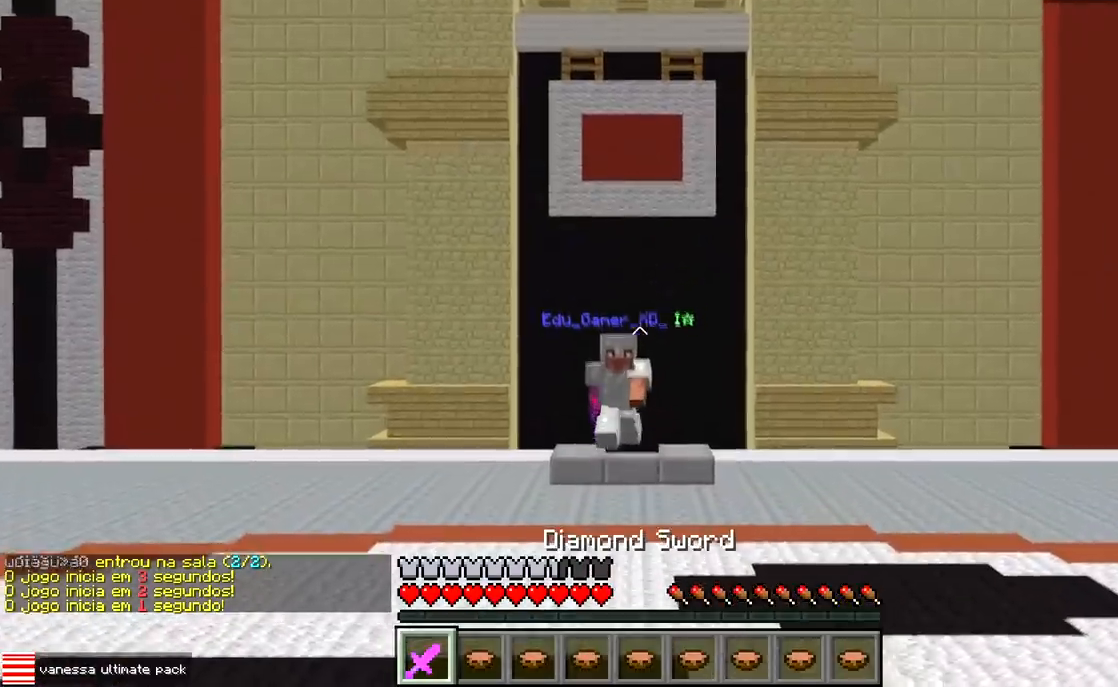
{"keys": ["w"], "events": []}
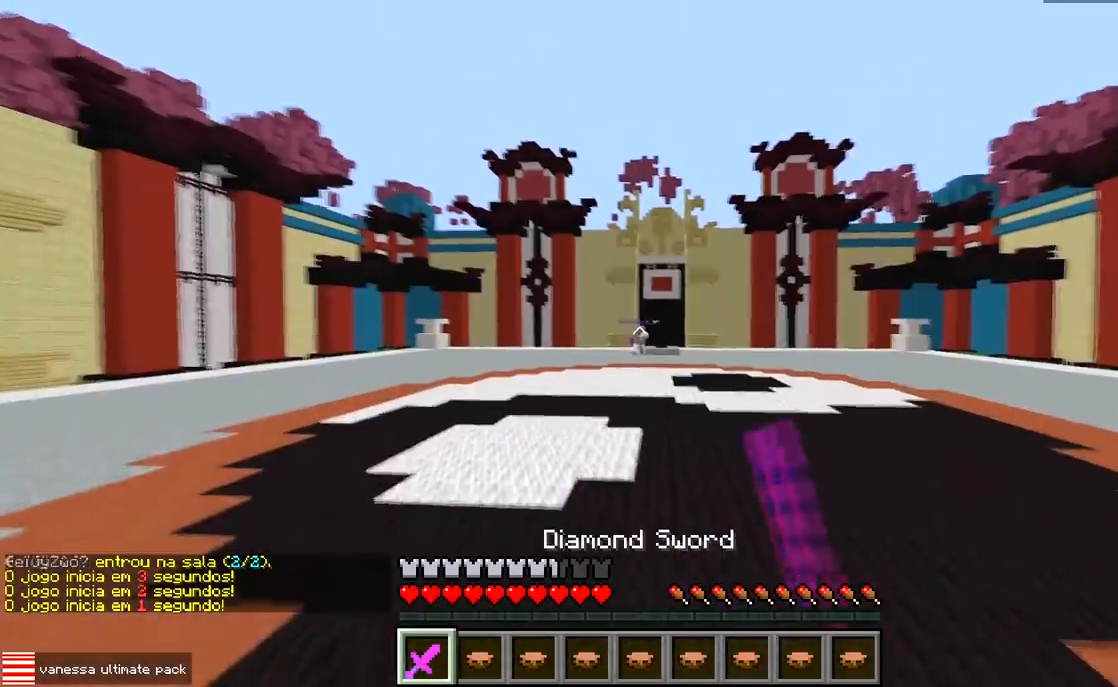
{"keys": ["w"], "events": []}
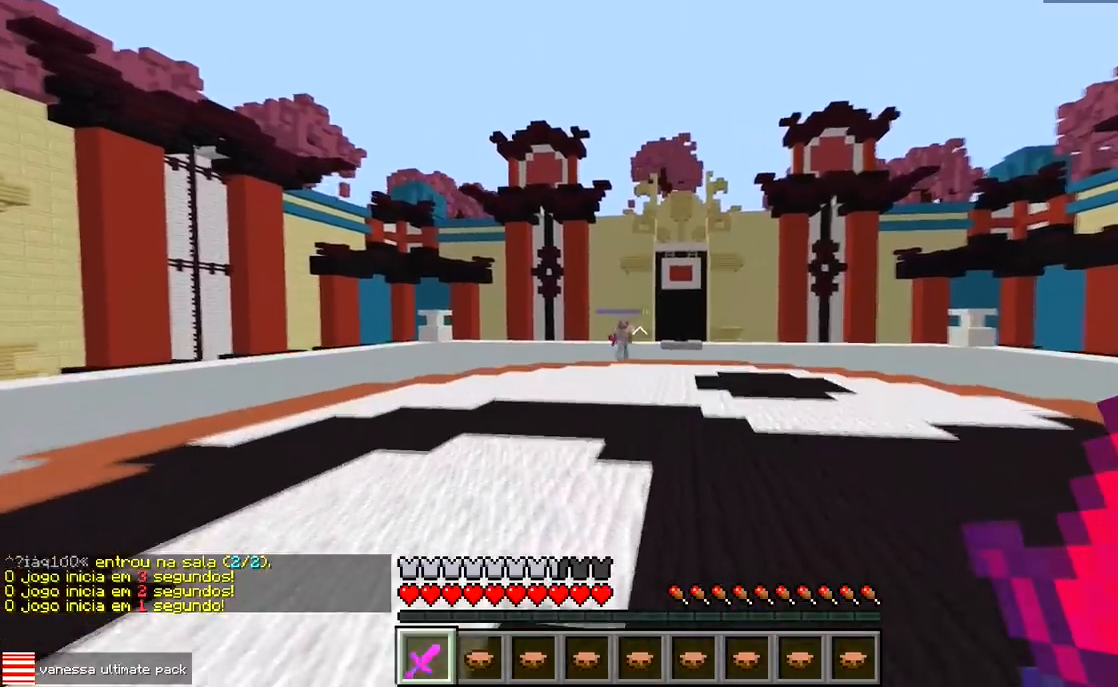
{"keys": ["a", "d"], "events": [[100, "d", "down"], [450, "a", "down"], [500, "w", "up"]]}
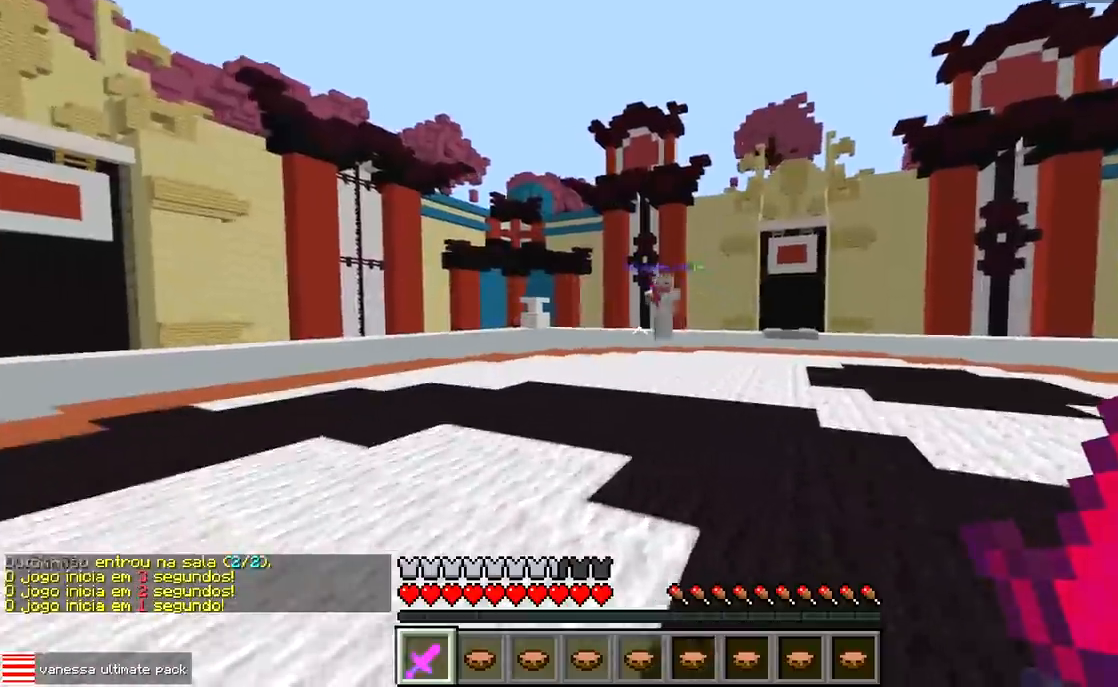
{"keys": ["d"], "events": [[33, "d", "up"], [250, "d", "down"], [300, "a", "up"]]}
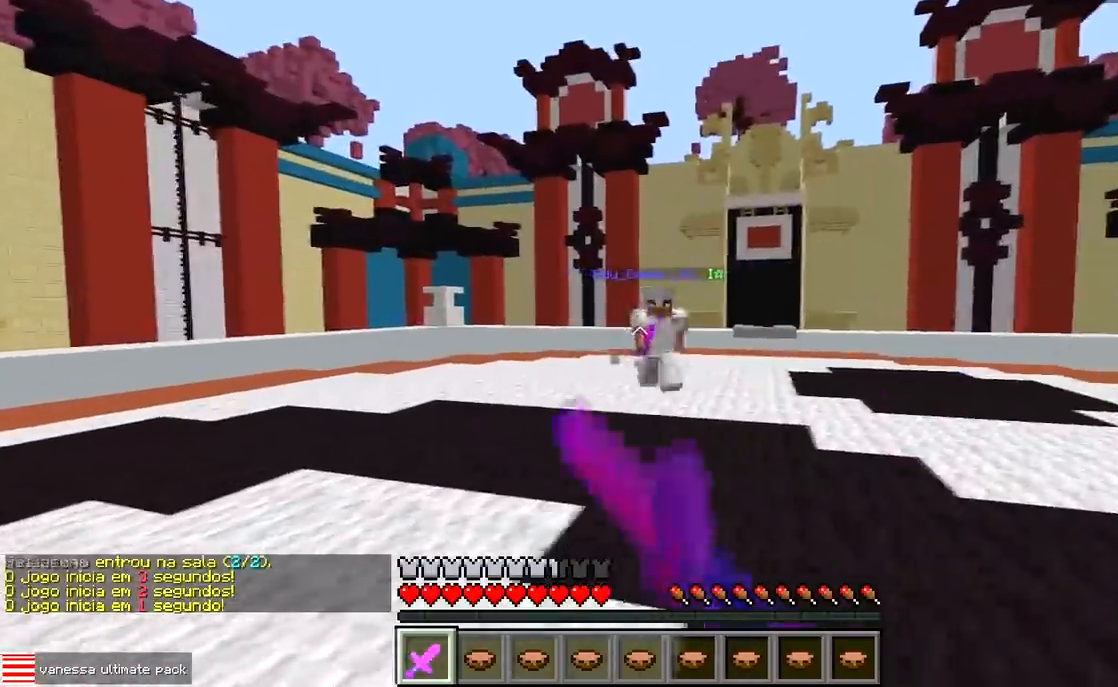
{"keys": ["d", "w"], "events": [[50, "a", "down"], [117, "d", "up"], [267, "d", "down"], [283, "a", "up"], [433, "w", "down"]]}
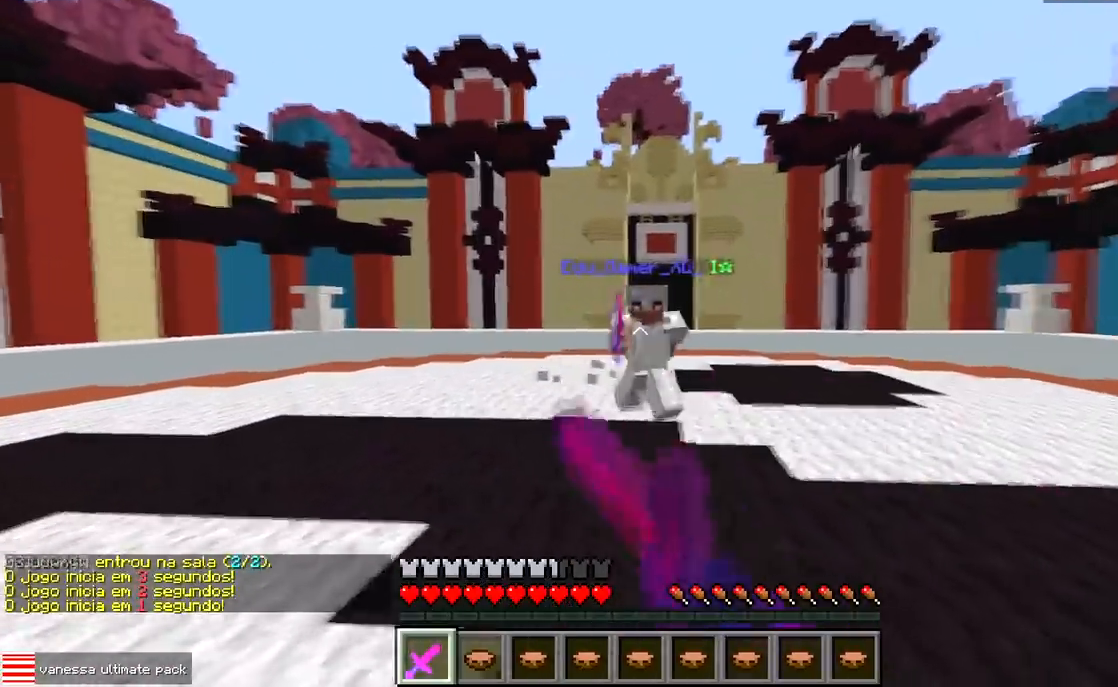
{"keys": ["a", "w"], "events": [[450, "a", "down"], [500, "d", "up"]]}
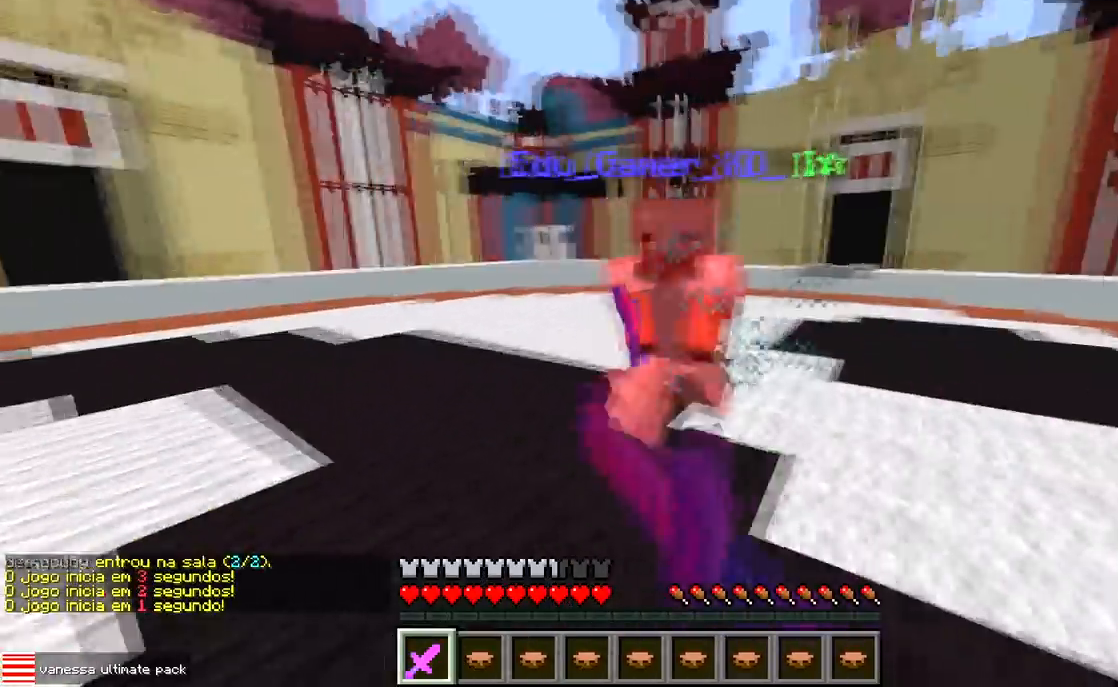
{"keys": ["w"], "events": [[333, "a", "up"]]}
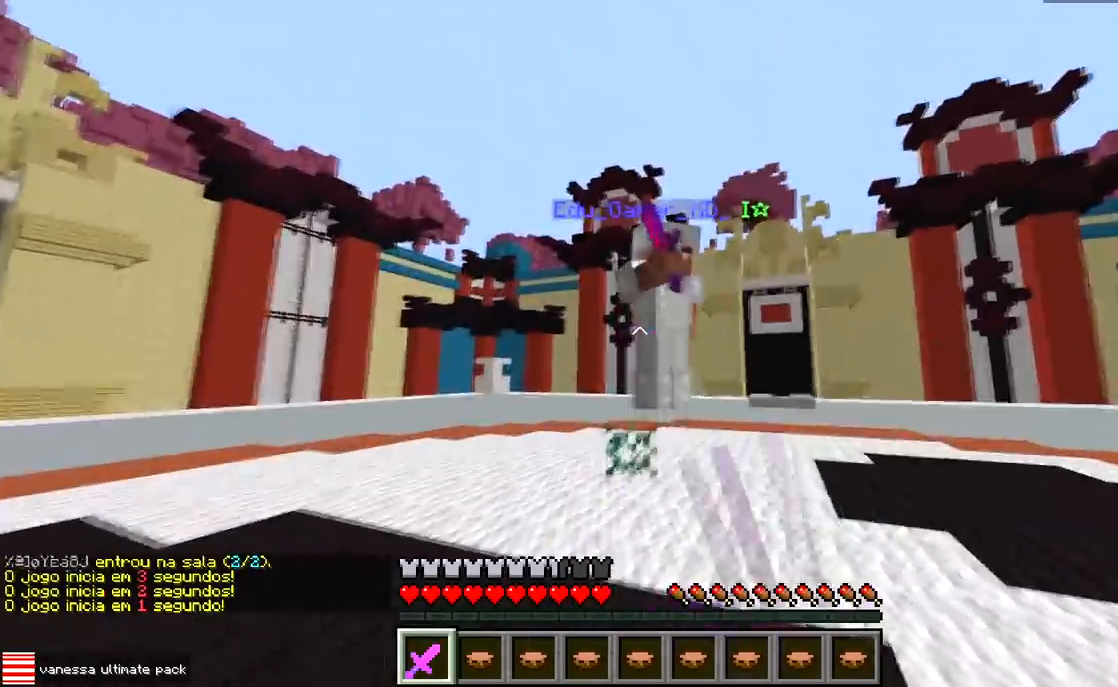
{"keys": ["d", "w"], "events": [[167, "d", "down"], [183, "w", "up"], [300, "w", "down"]]}
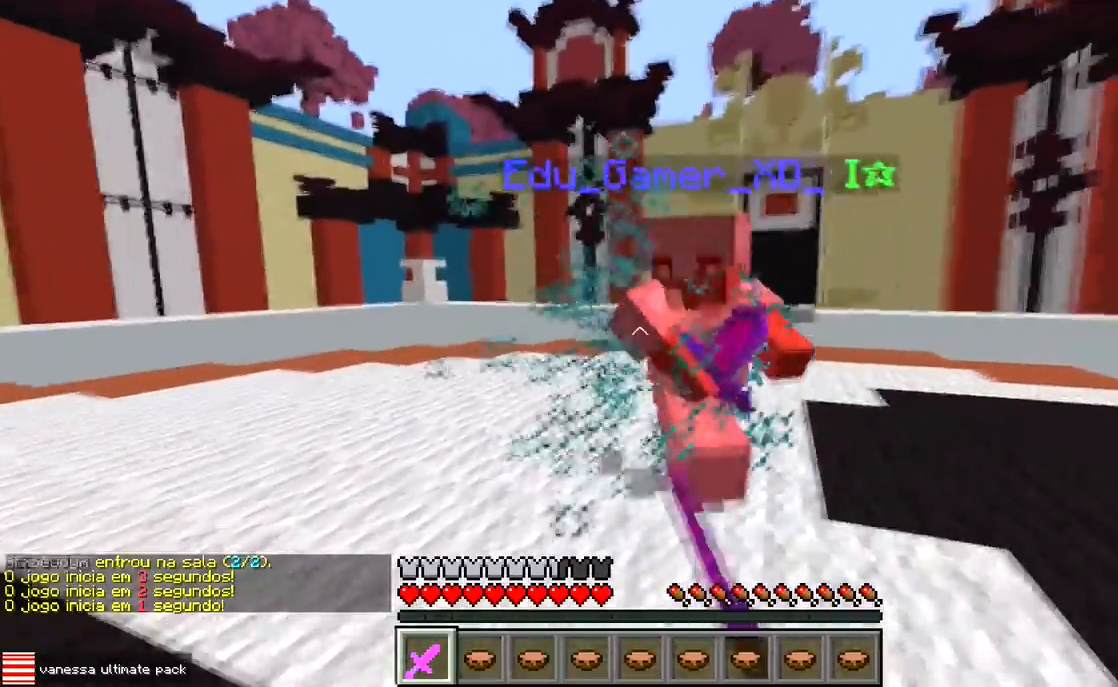
{"keys": ["w"], "events": [[433, "d", "up"]]}
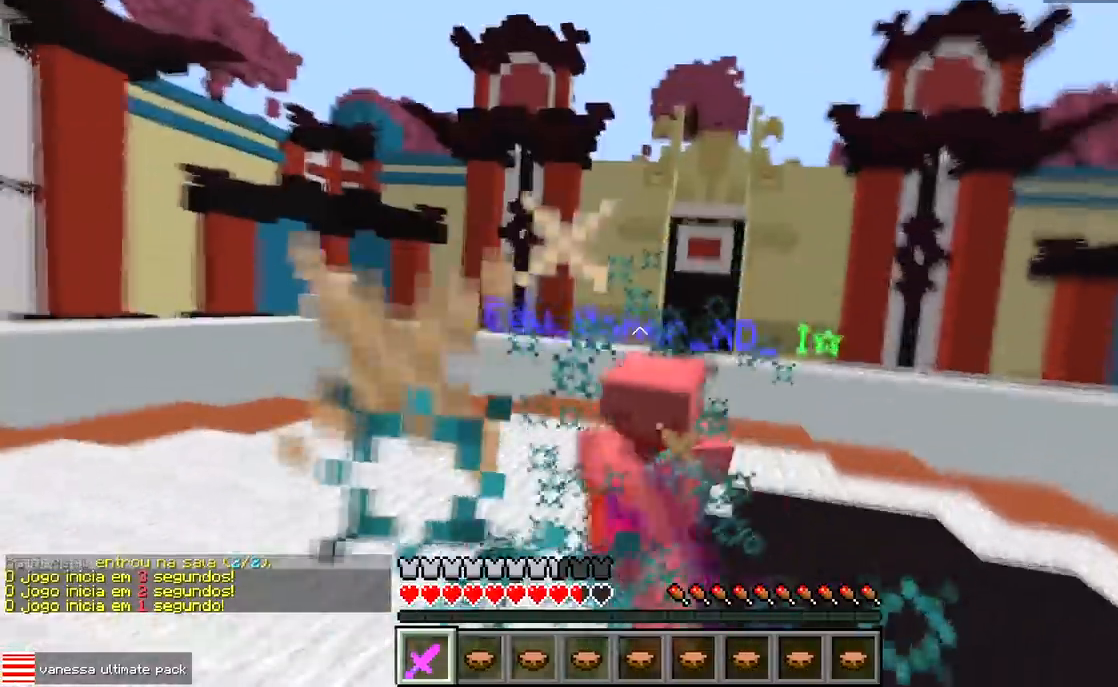
{"keys": ["w"], "events": []}
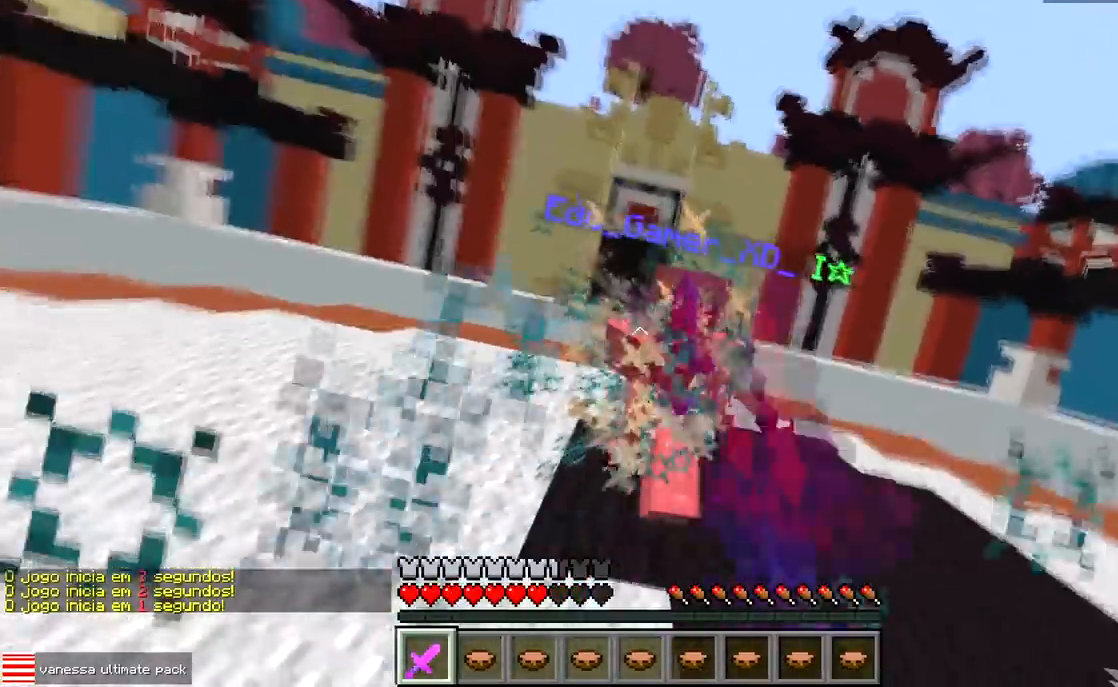
{"keys": ["w"], "events": []}
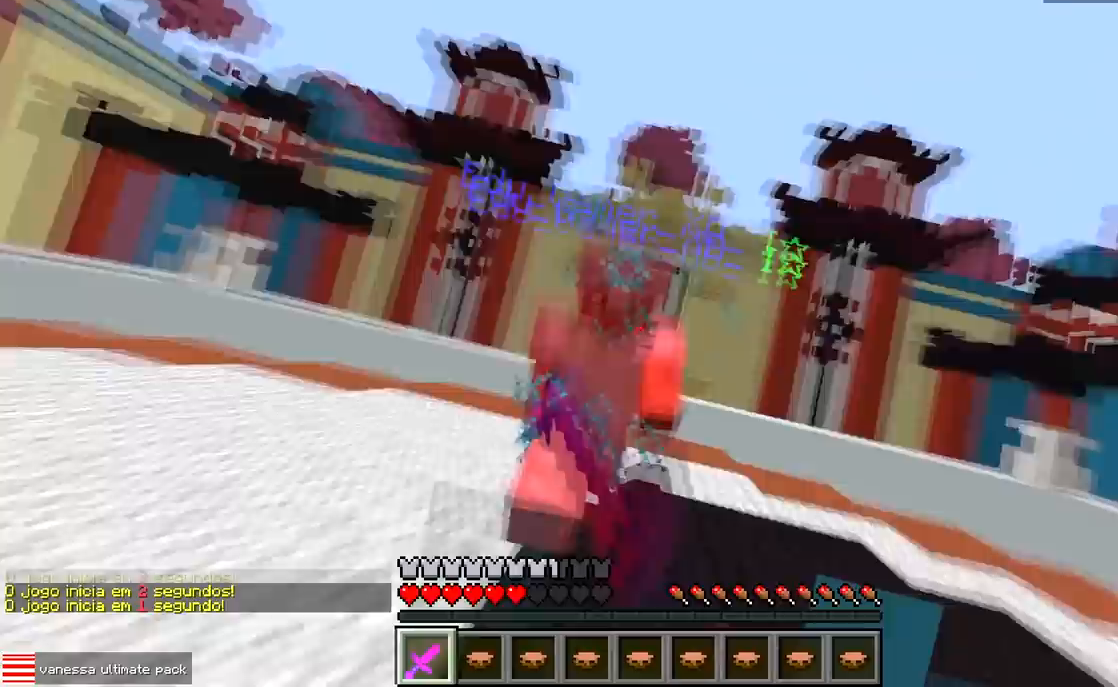
{"keys": ["w"], "events": [[33, "d", "down"], [233, "d", "up"]]}
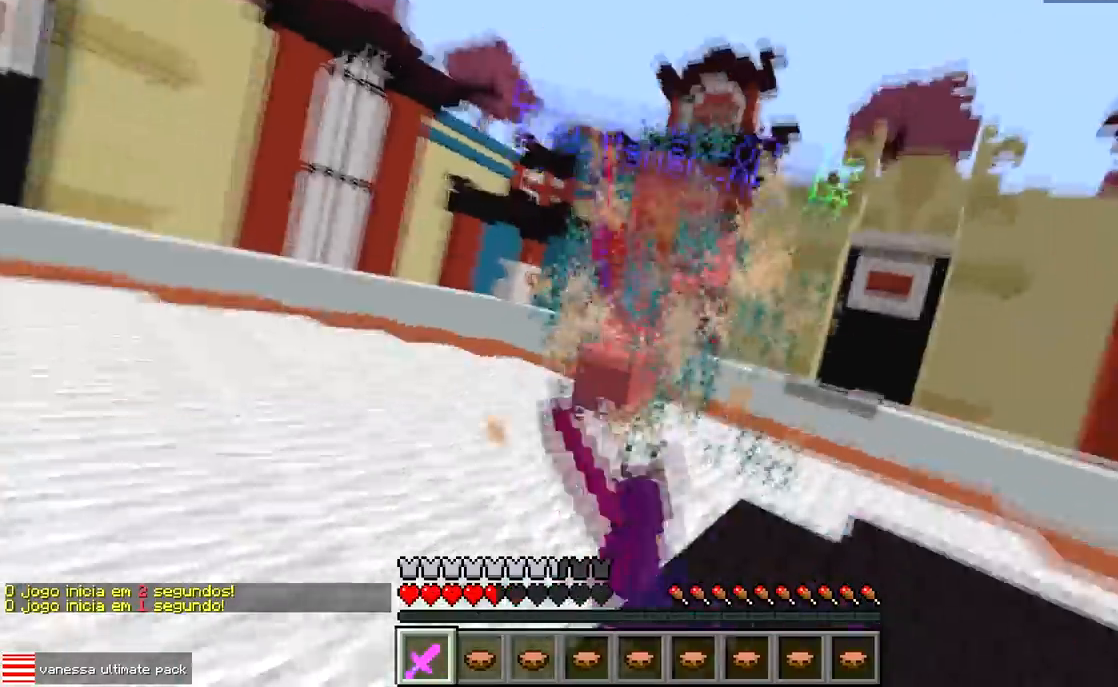
{"keys": ["w"], "events": []}
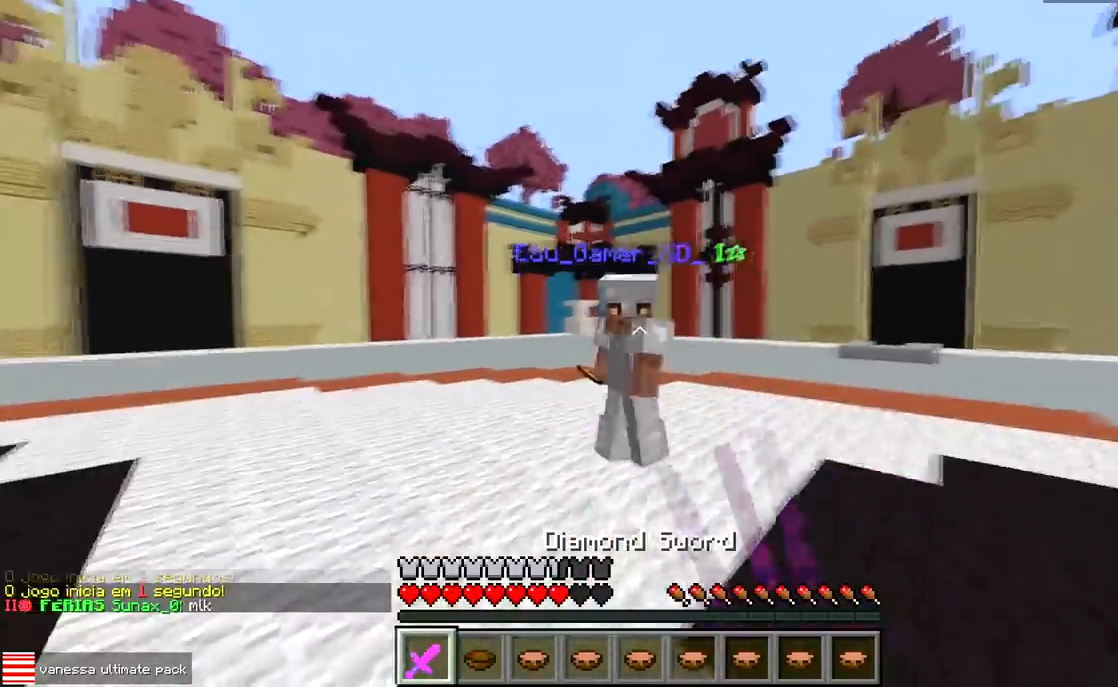
{"keys": ["w"], "events": []}
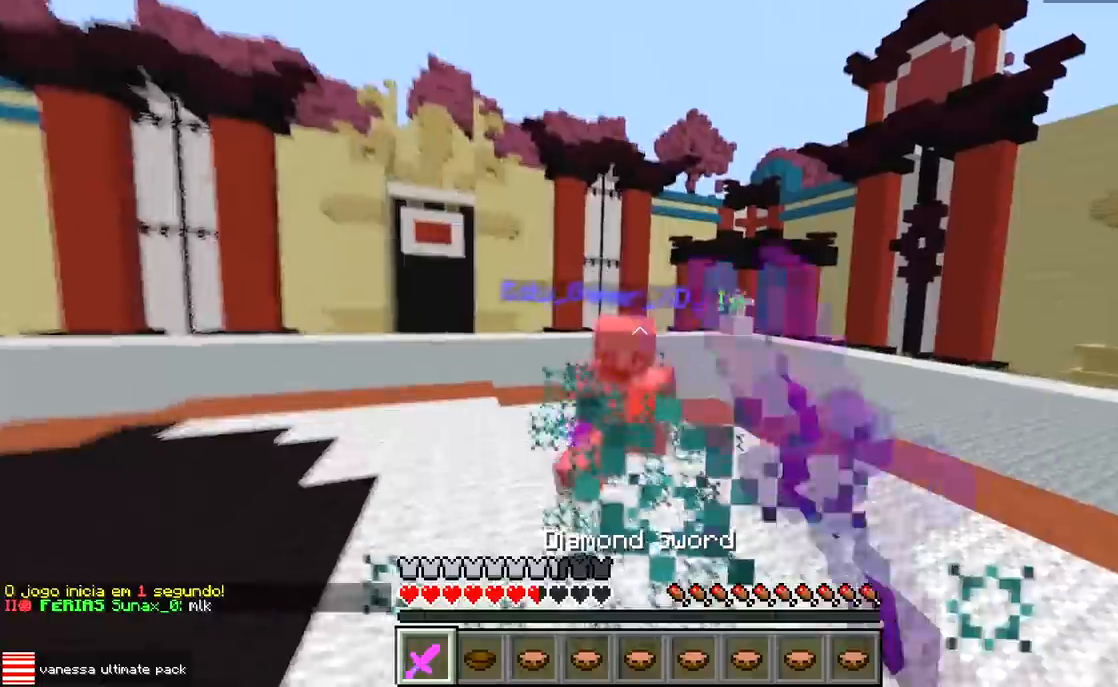
{"keys": ["d", "w"], "events": [[267, "d", "down"], [283, "w", "up"], [467, "w", "down"]]}
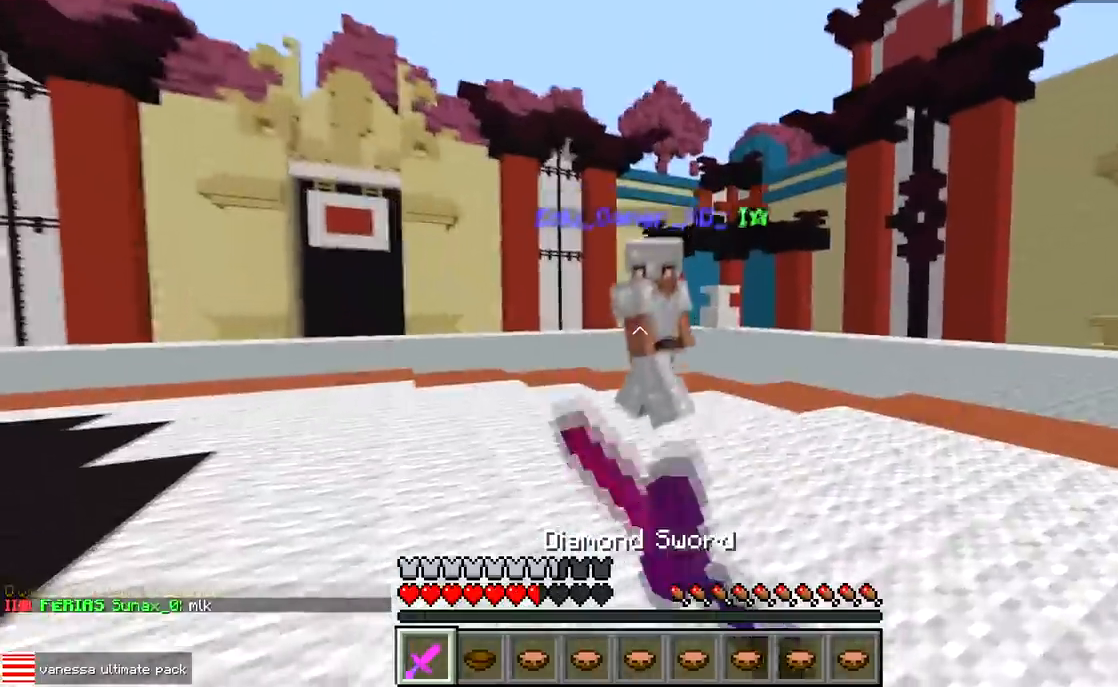
{"keys": ["a", "w"], "events": [[317, "a", "down"], [383, "d", "up"]]}
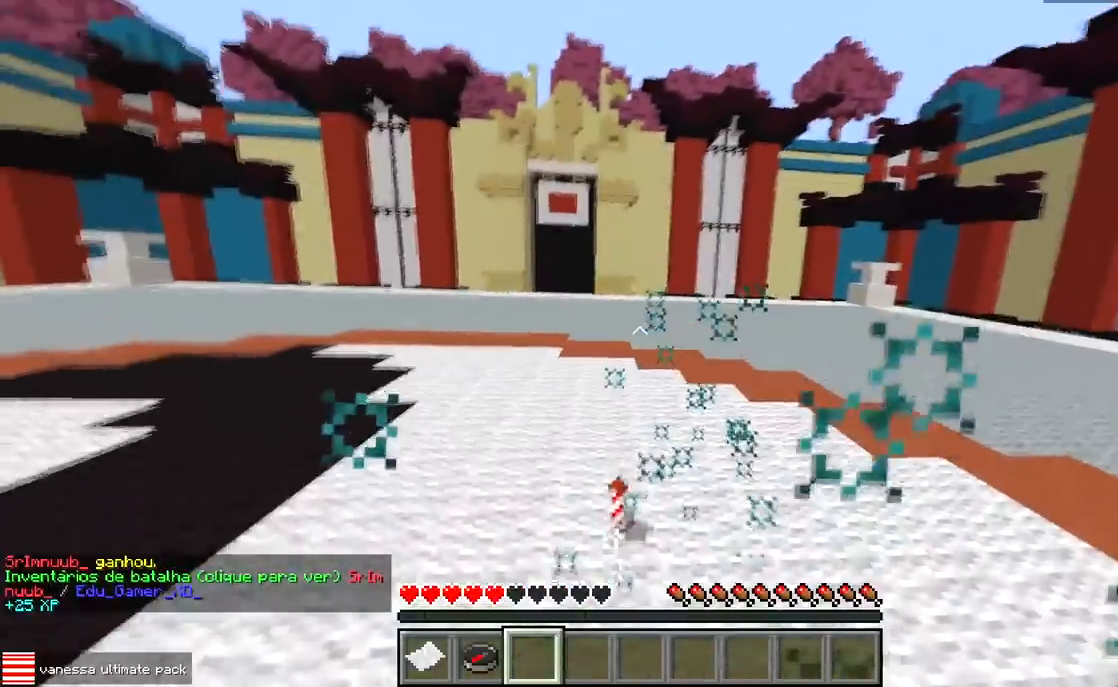
{"keys": ["w"], "events": [[183, "a", "up"]]}
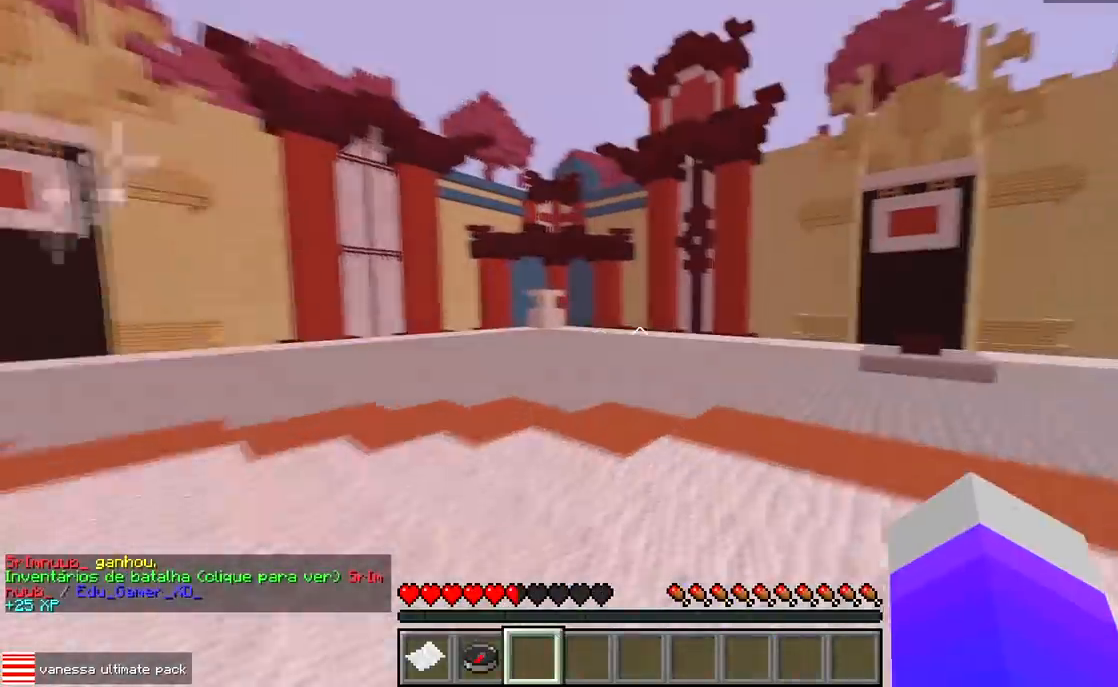
{"keys": [], "events": [[483, "w", "up"]]}
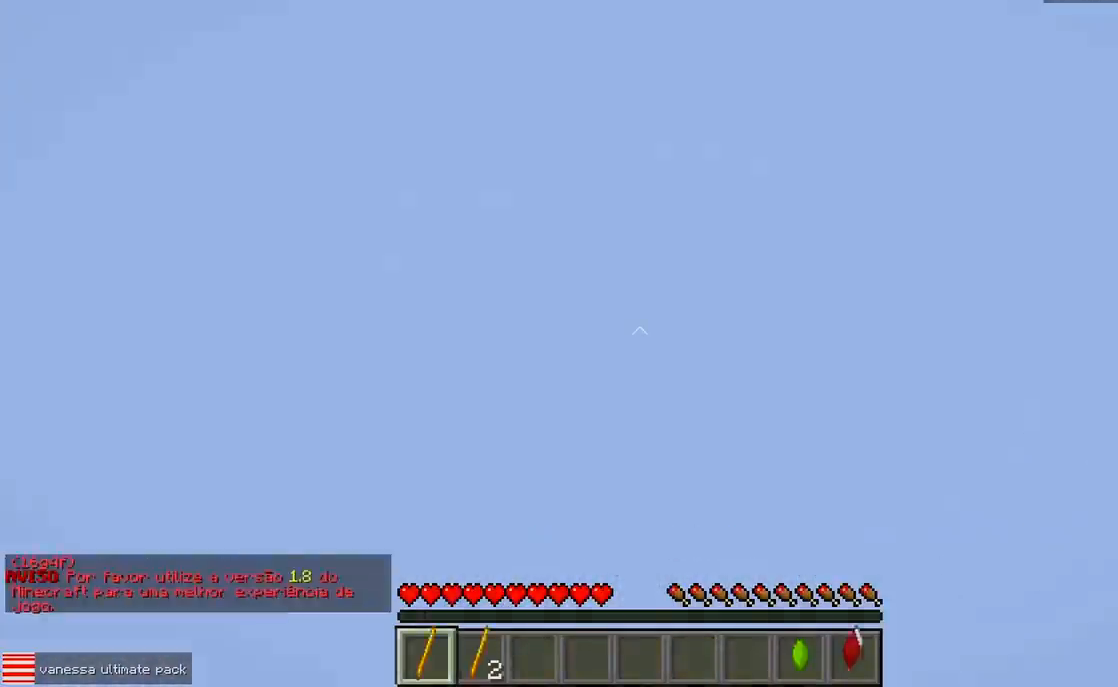
{"keys": ["w"], "events": [[133, "w", "down"]]}
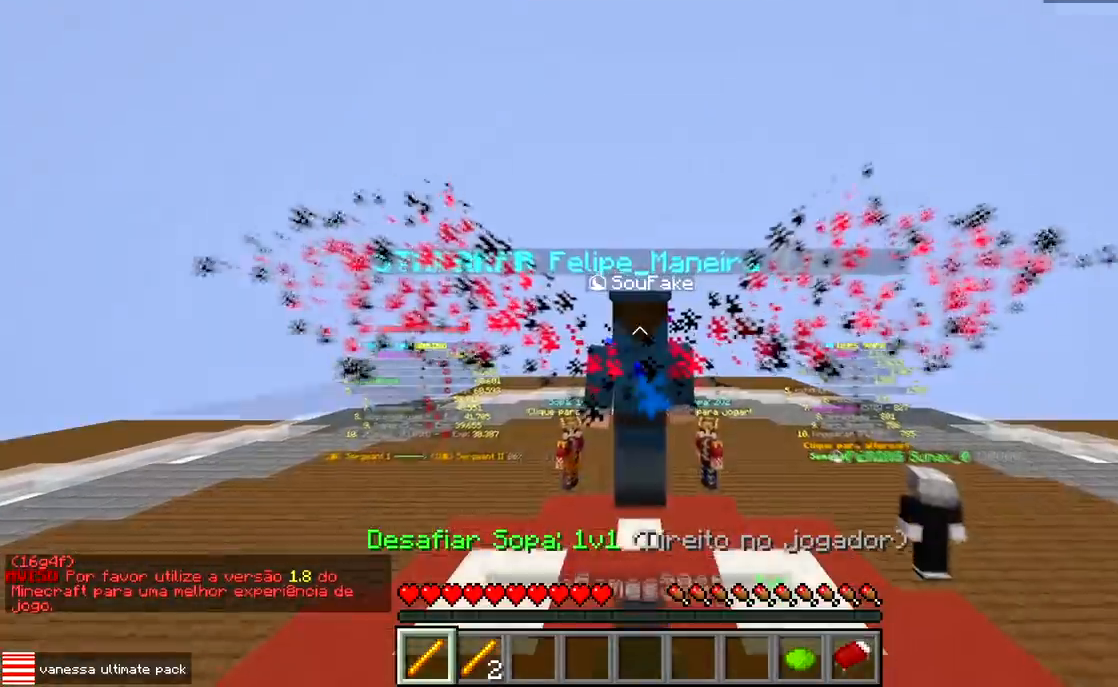
{"keys": [], "events": [[500, "w", "up"]]}
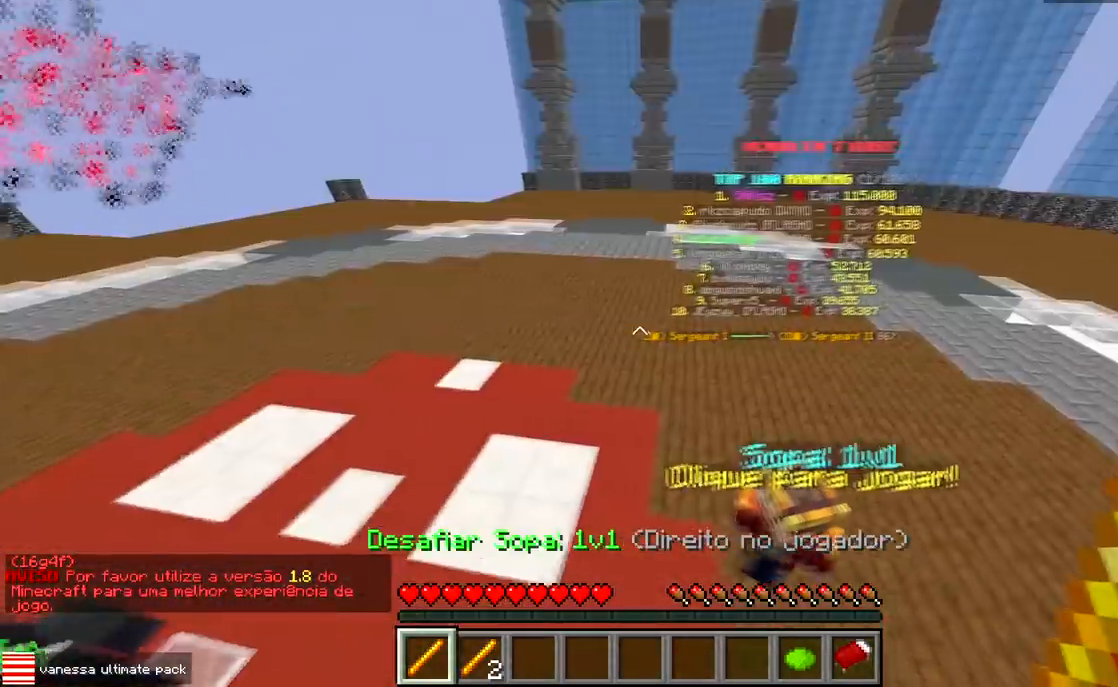
{"keys": [], "events": [[83, "a", "down"], [233, "a", "up"]]}
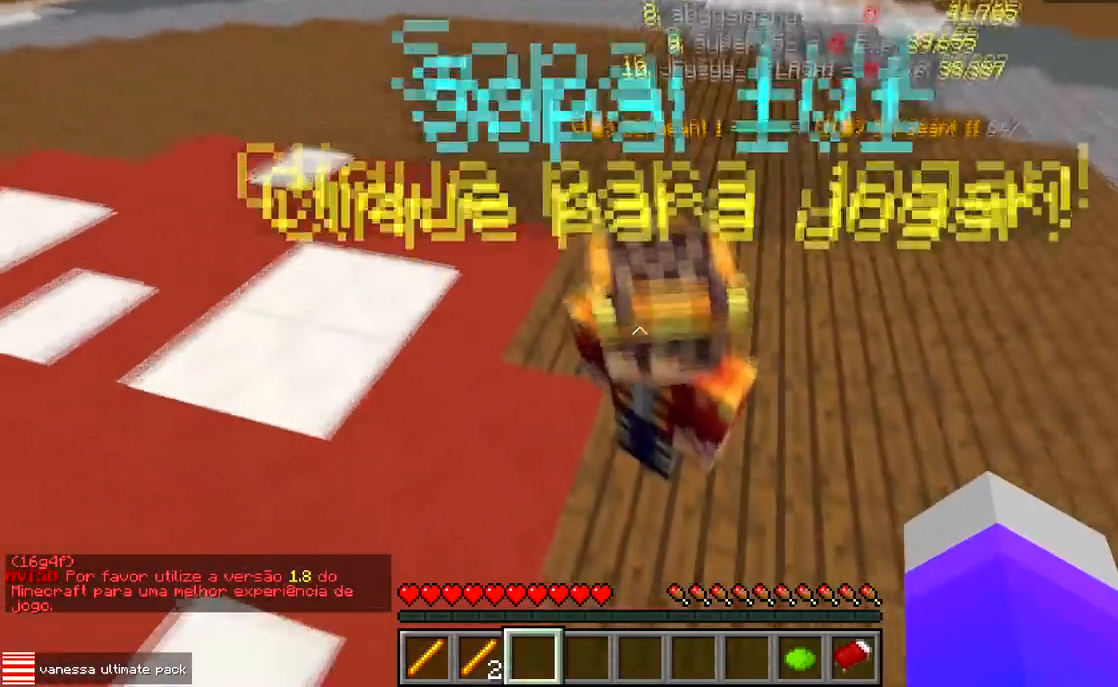
{"keys": [], "events": [[67, "s", "down"], [350, "s", "up"]]}
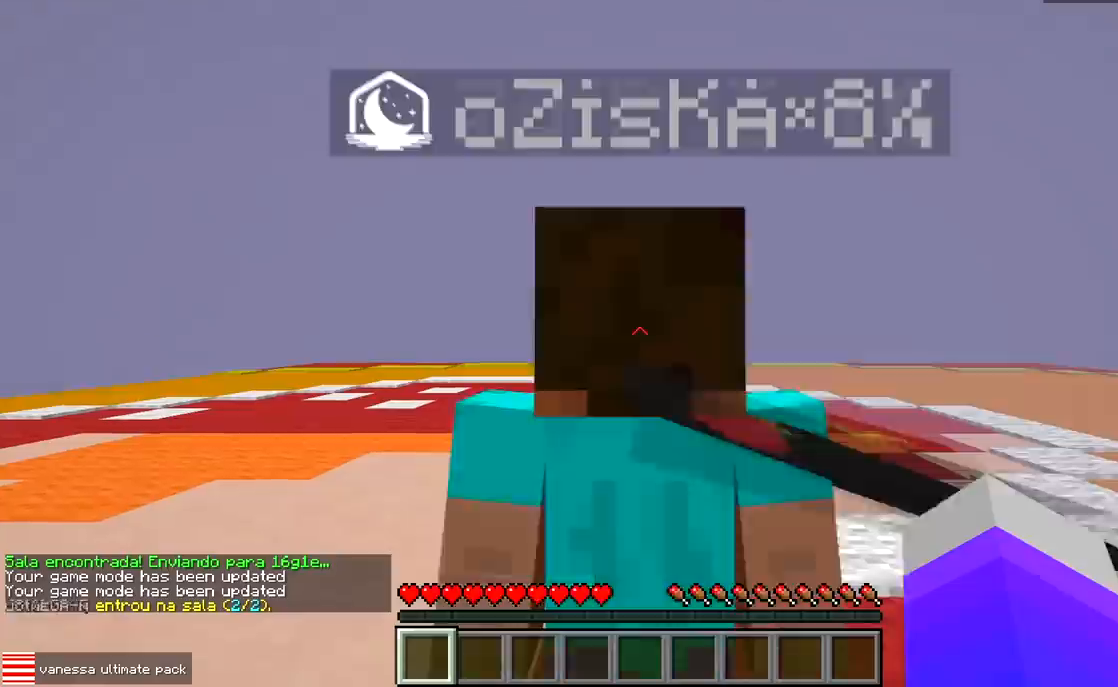
{"keys": ["w"], "events": [[250, "w", "down"]]}
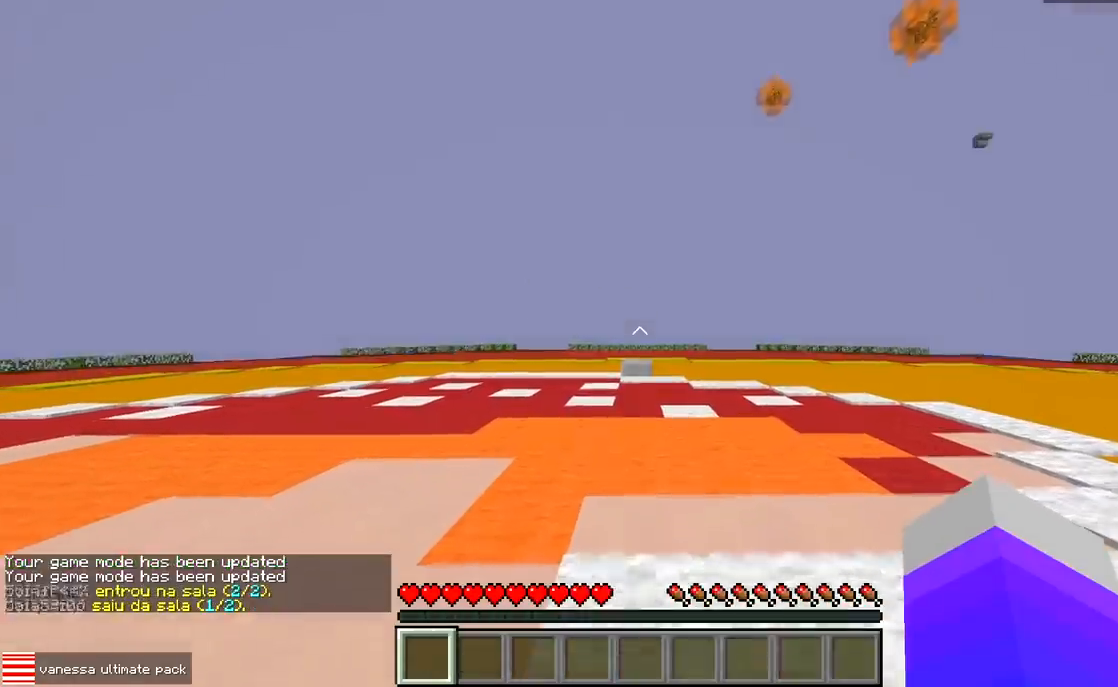
{"keys": ["w"], "events": []}
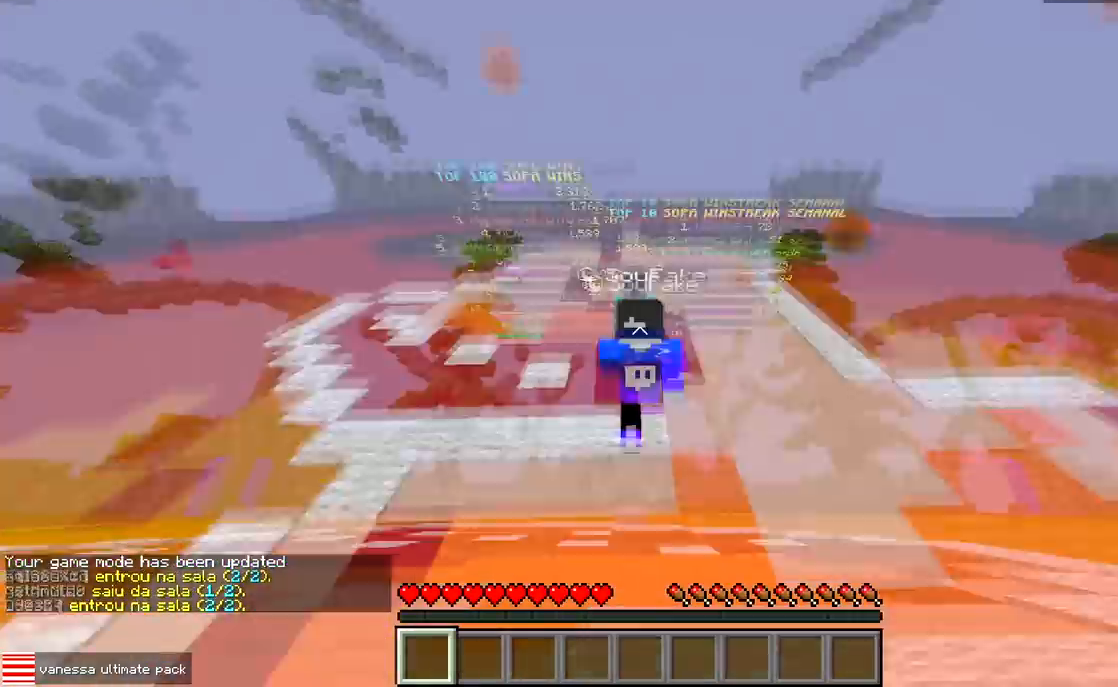
{"keys": ["w"], "events": []}